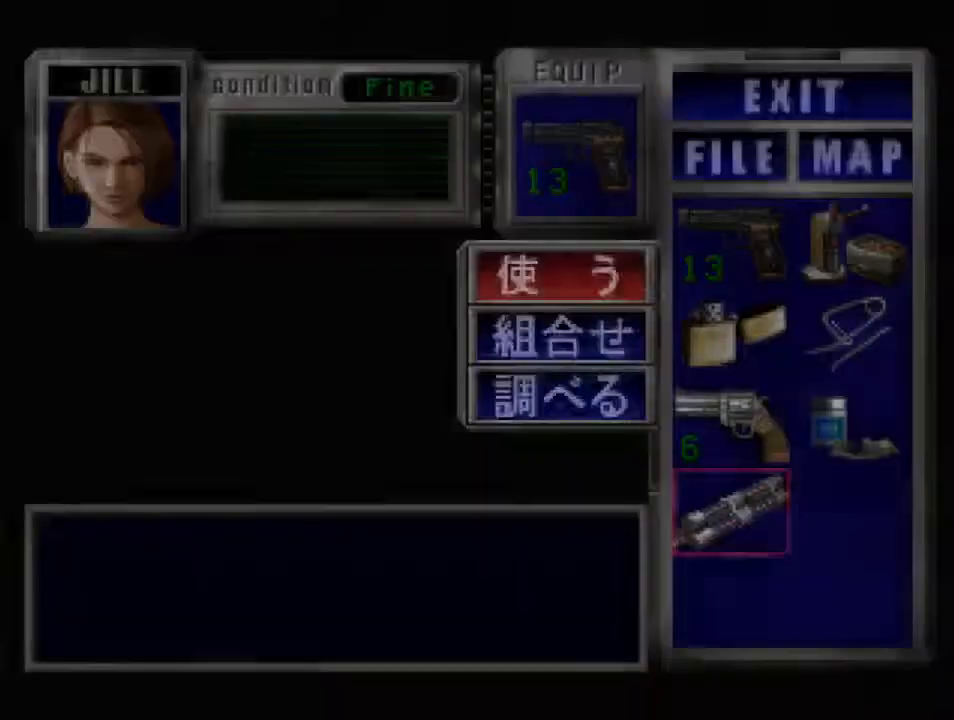
Gameplay with keyboard; each line is a JSON object with the keys held at the frame after it. "events" lists presses ("down") and releases ("up") of "backspace", "d", "f", "g", "i", "j", "k", "l", "o", "s", "space", "u" and "up" between this image and that frame as [ms after this image, input, new state], when the widget could be followed in between. No other keys are recorded. Mouse input is not recorded.
{"keys": ["backspace", "d", "i"], "events": [[67, "f", "down"], [167, "f", "up"], [200, "i", "down"], [367, "backspace", "down"], [467, "backspace", "up"], [500, "backspace", "down"]]}
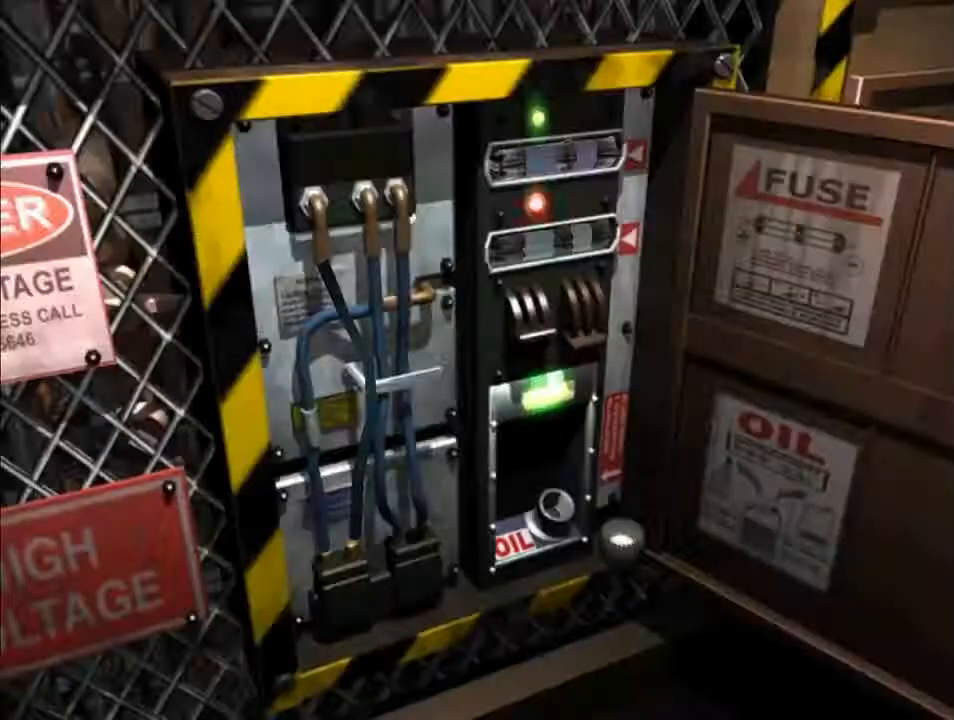
{"keys": ["backspace", "d", "i"], "events": [[100, "backspace", "up"], [167, "backspace", "down"], [267, "backspace", "up"], [333, "backspace", "down"], [367, "backspace", "up"], [467, "backspace", "down"]]}
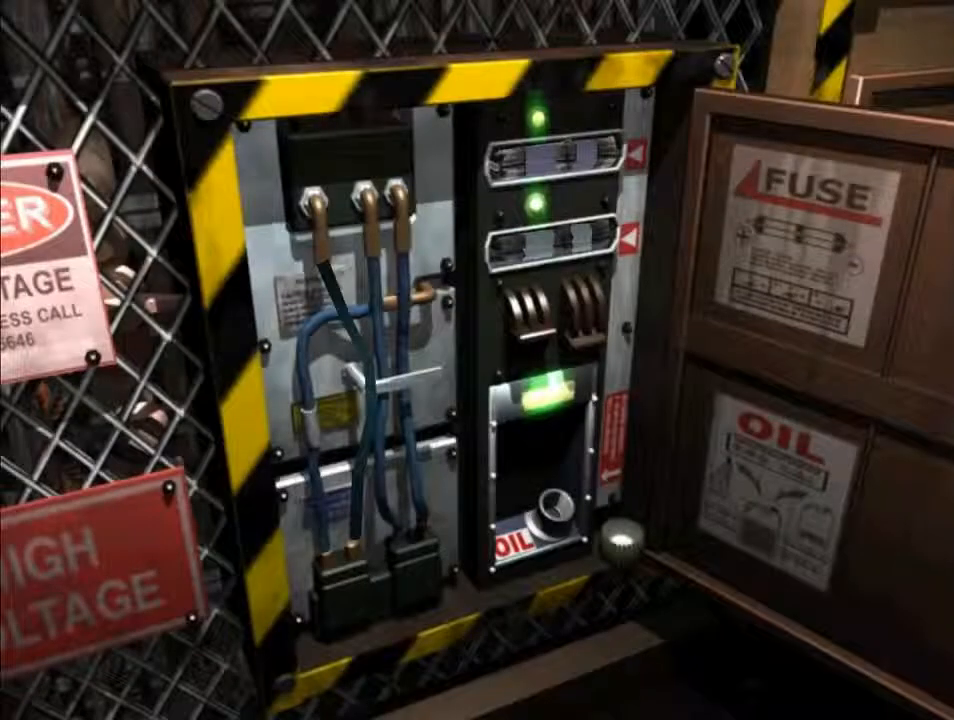
{"keys": ["d", "i"], "events": [[33, "backspace", "up"], [67, "backspace", "down"], [133, "backspace", "up"], [233, "backspace", "down"], [333, "backspace", "up"], [367, "backspace", "down"], [467, "backspace", "up"]]}
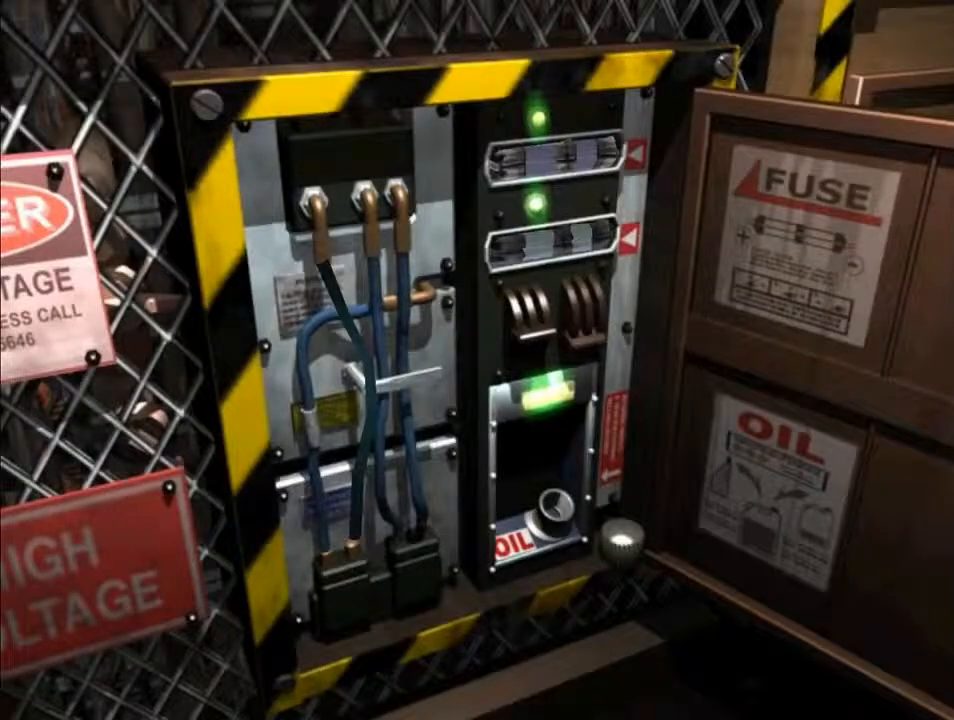
{"keys": ["d", "i"], "events": [[33, "backspace", "down"], [100, "backspace", "up"], [200, "backspace", "down"], [233, "backspace", "up"]]}
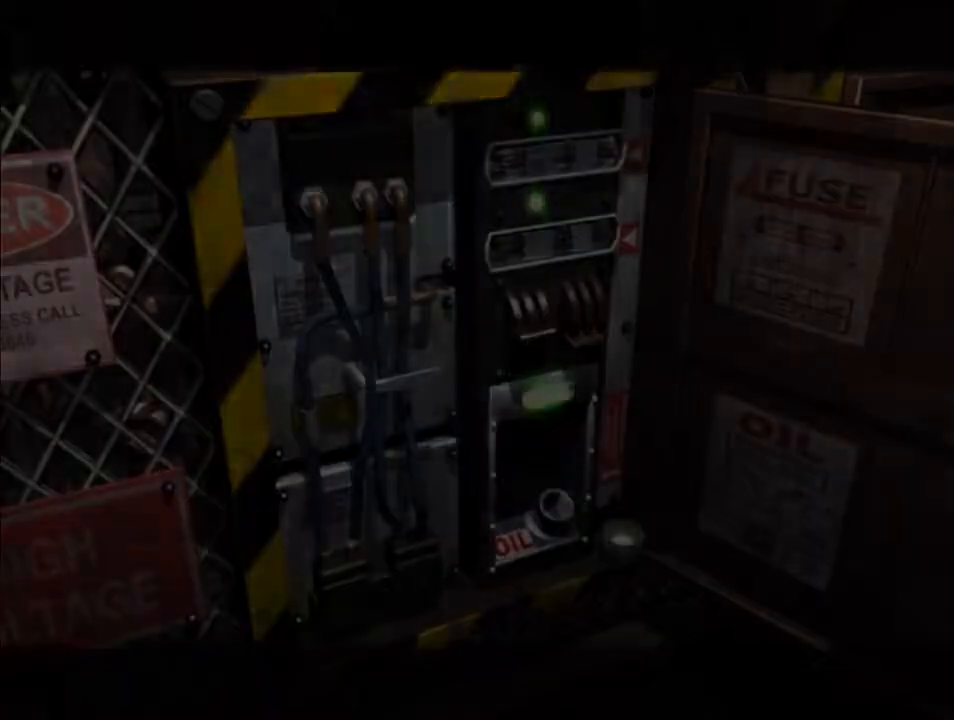
{"keys": ["d", "i"], "events": [[300, "l", "down"], [500, "l", "up"]]}
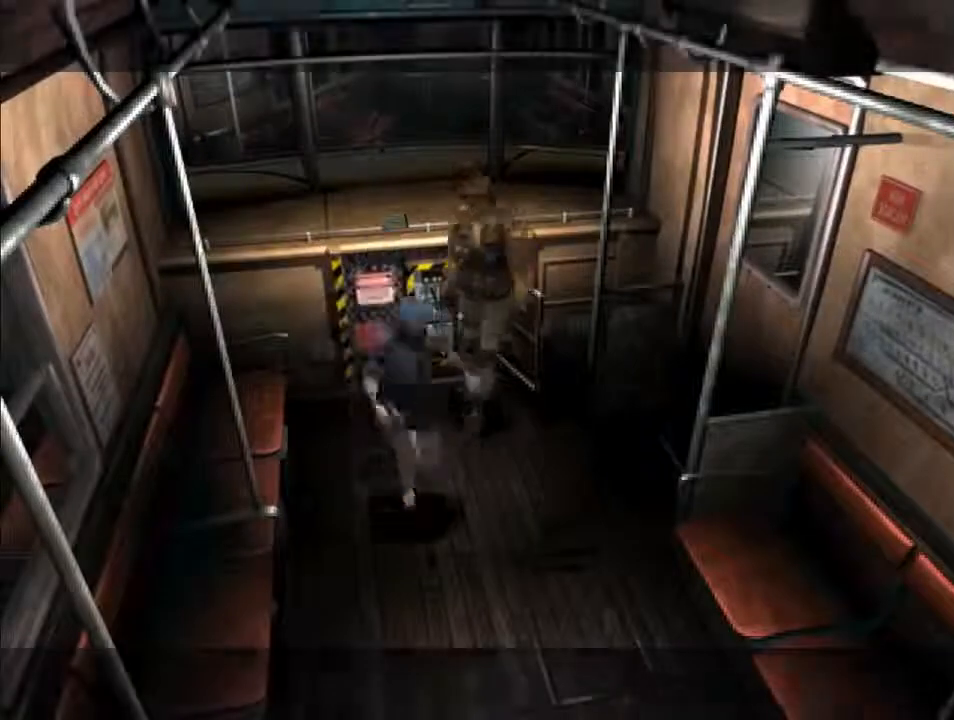
{"keys": ["d", "f", "i"], "events": [[367, "f", "down"]]}
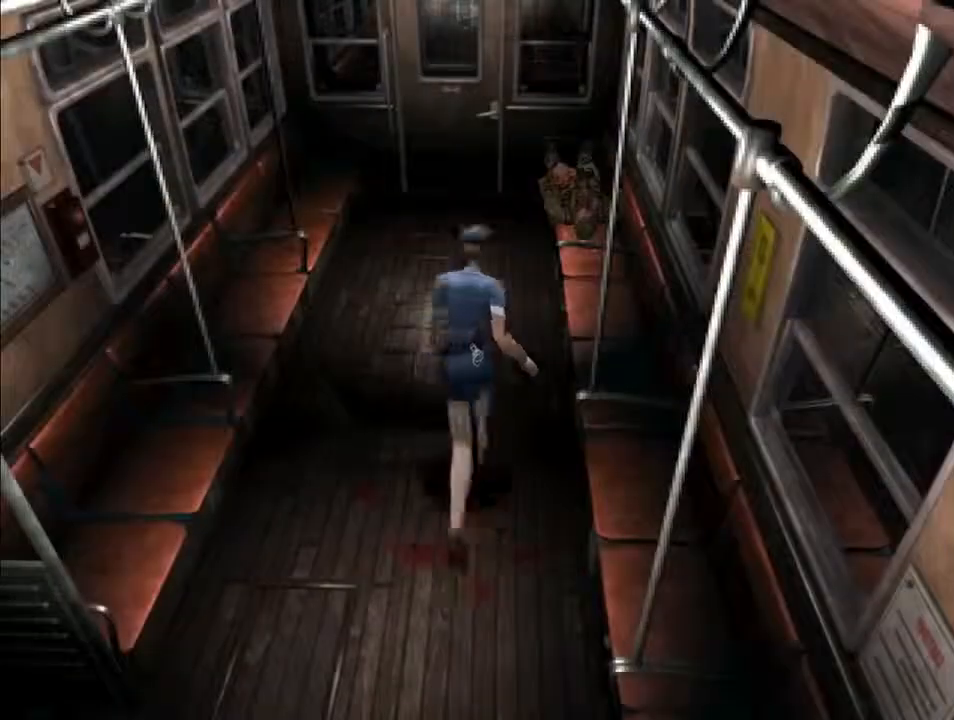
{"keys": ["d", "f", "i"], "events": [[267, "j", "down"], [333, "j", "up"]]}
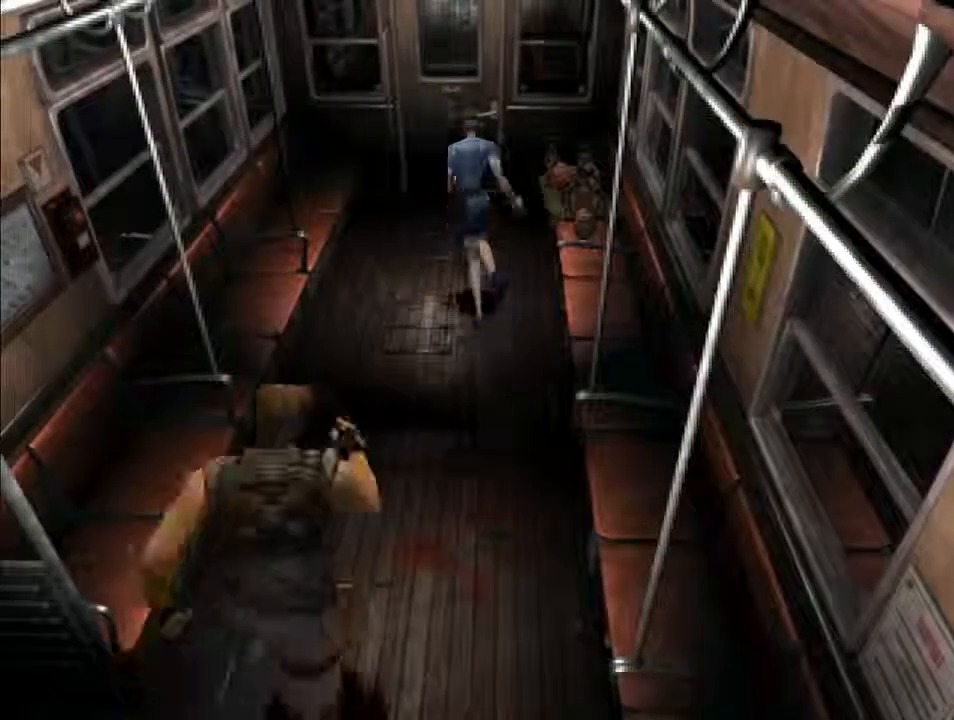
{"keys": ["d", "f", "i"], "events": []}
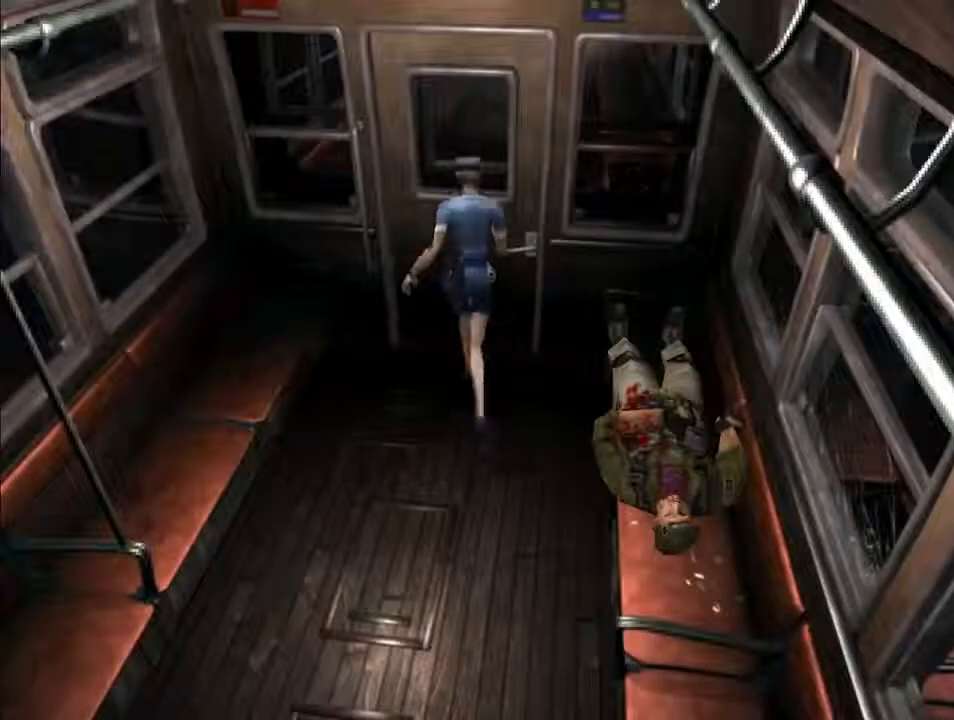
{"keys": ["d", "i"], "events": [[333, "backspace", "down"], [400, "f", "up"], [500, "backspace", "up"]]}
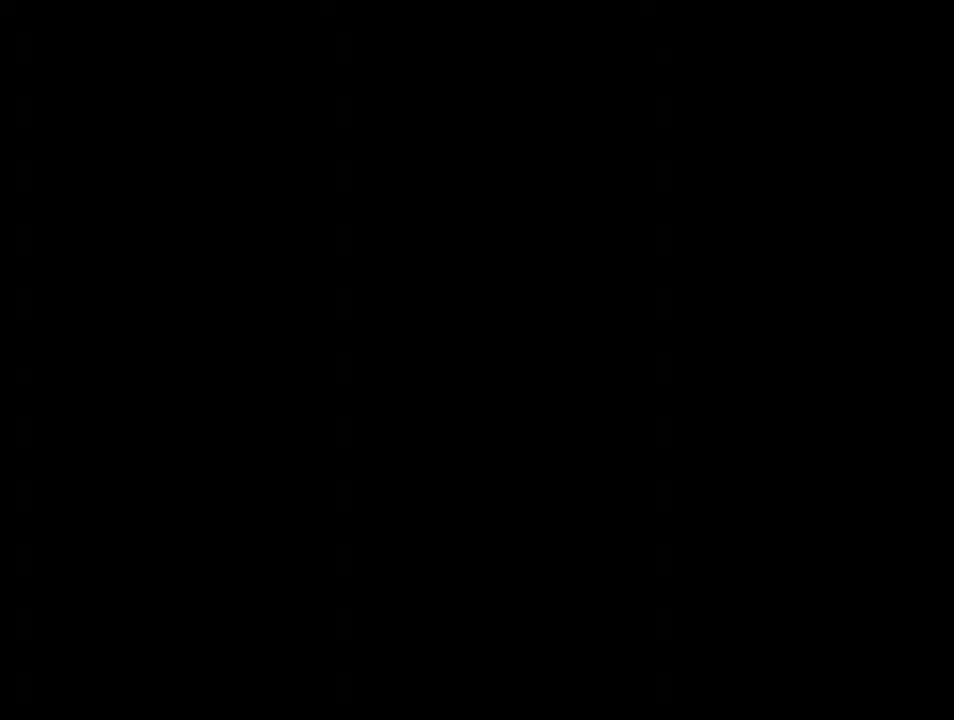
{"keys": ["backspace", "d", "i"], "events": [[33, "backspace", "down"], [133, "backspace", "up"], [233, "backspace", "down"], [300, "backspace", "up"], [333, "backspace", "down"], [467, "backspace", "up"], [500, "backspace", "down"]]}
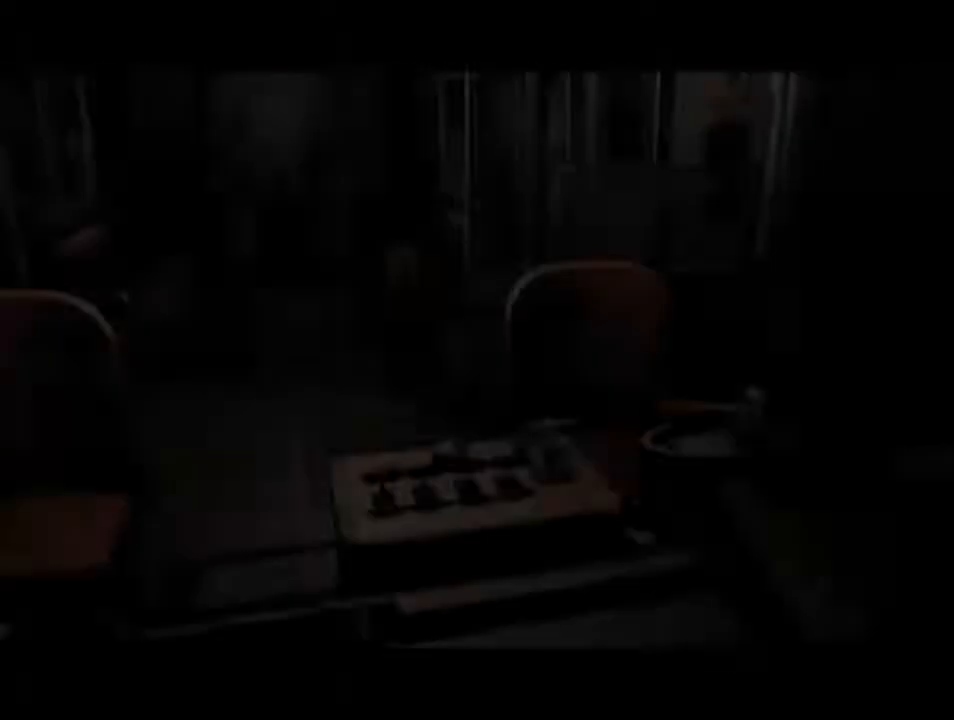
{"keys": ["d", "i"], "events": [[67, "backspace", "up"], [267, "backspace", "down"], [300, "backspace", "up"], [400, "backspace", "down"], [467, "backspace", "up"]]}
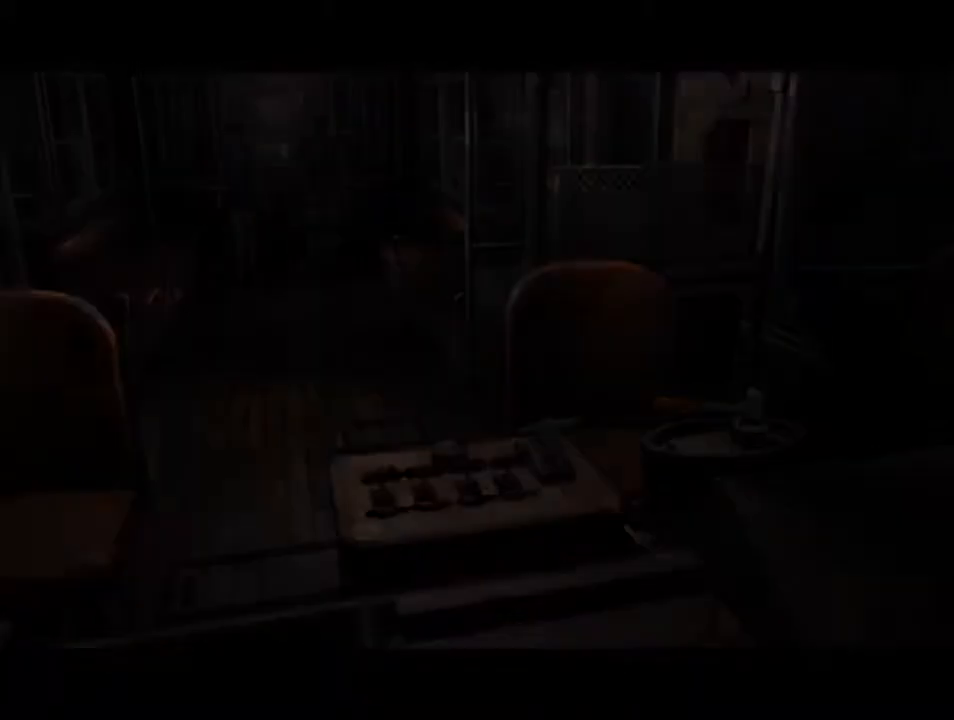
{"keys": ["d", "i"], "events": []}
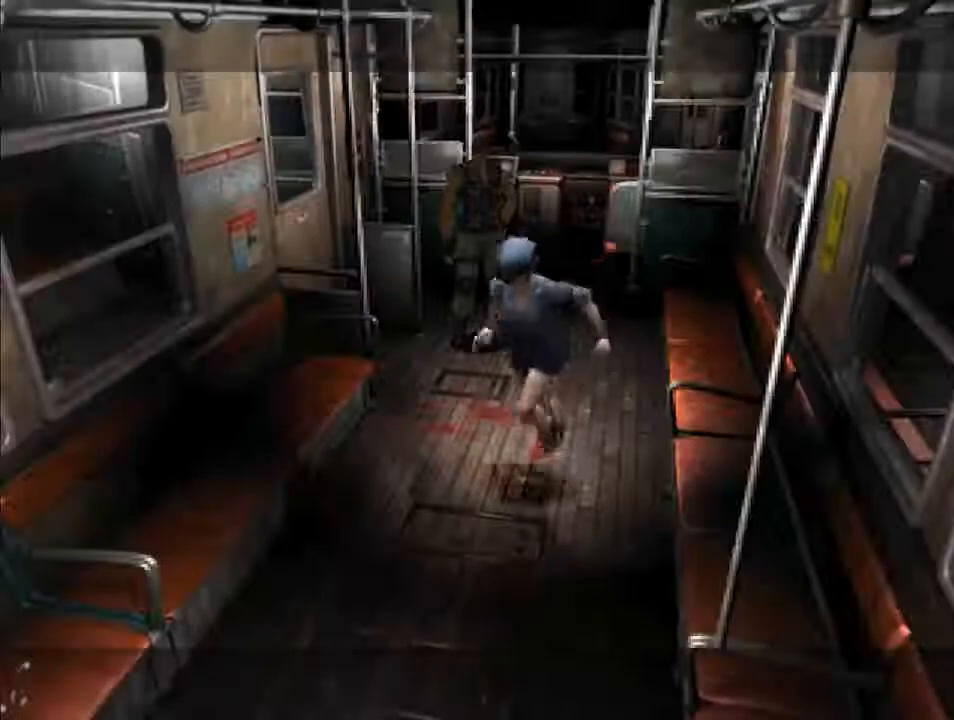
{"keys": ["d", "i"], "events": [[33, "j", "down"], [133, "j", "up"], [267, "j", "down"], [333, "j", "up"]]}
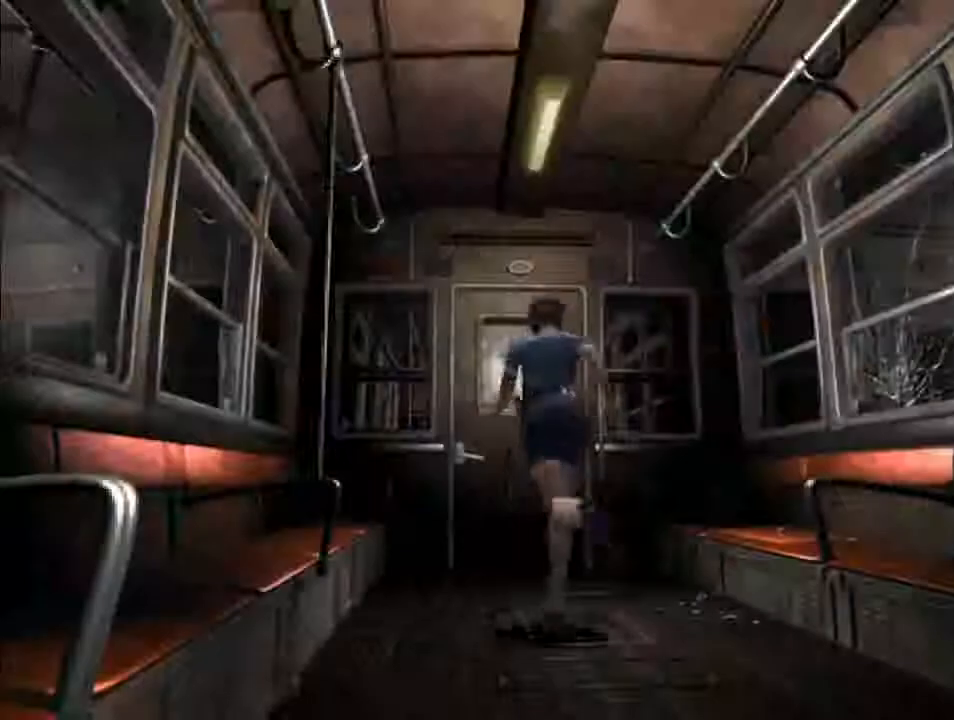
{"keys": ["d", "f", "i"], "events": [[400, "f", "down"]]}
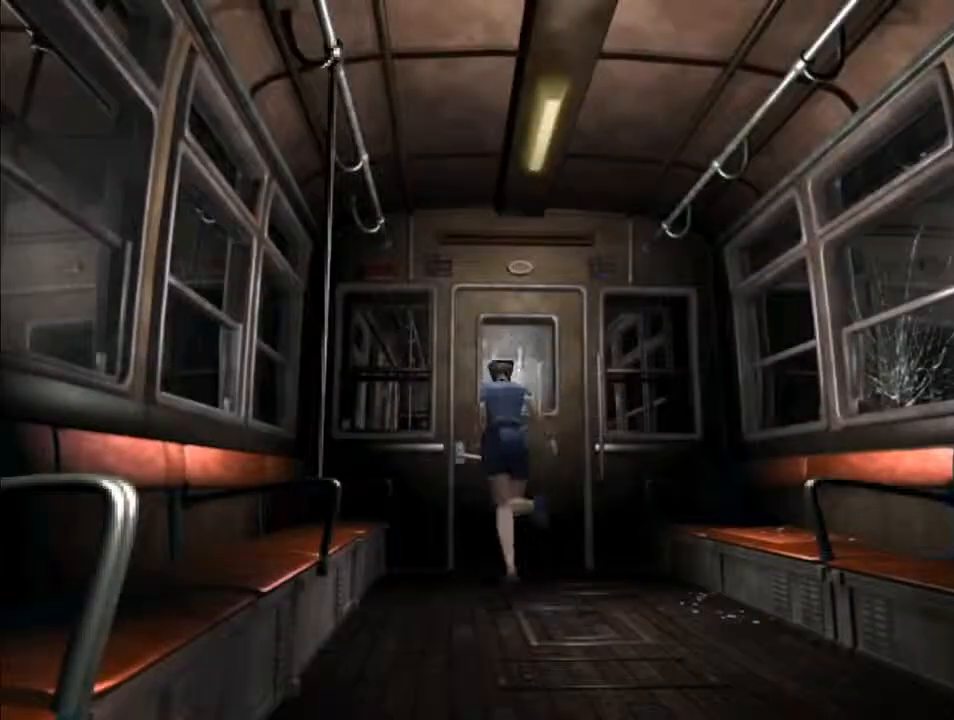
{"keys": ["d"], "events": [[300, "backspace", "down"], [300, "f", "up"], [467, "backspace", "up"], [500, "i", "up"]]}
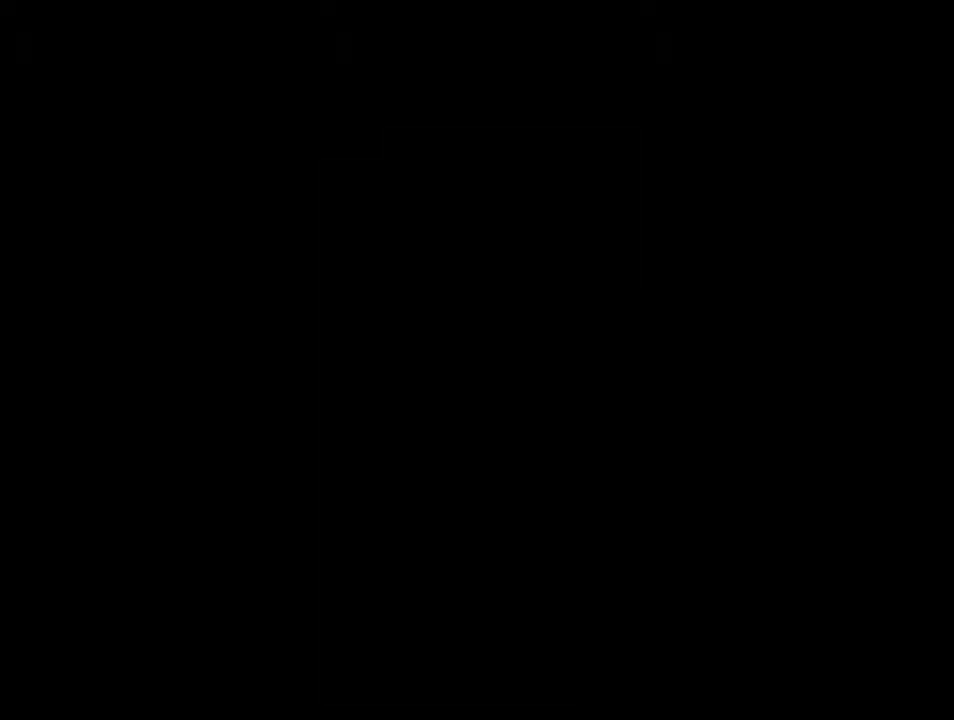
{"keys": [], "events": [[267, "d", "up"]]}